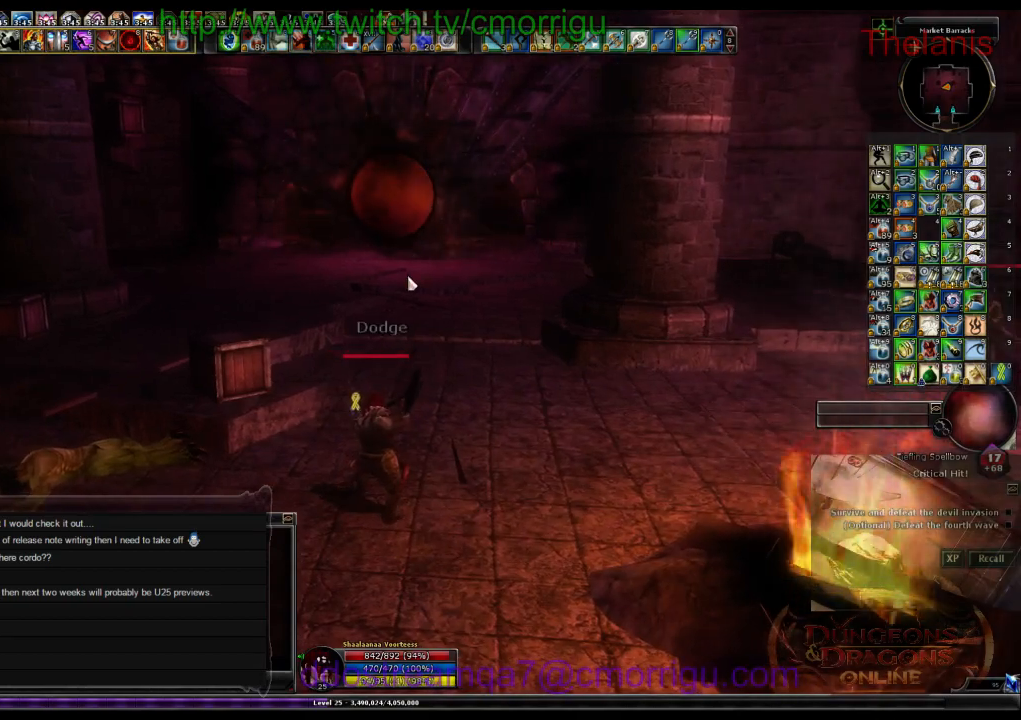
Gameplay with keyboard; each line is a JSON object with the keys held at the frame after it. "events" lists presses ("down") and releases ("up") of ".", "/", "0", "1", "2", "3", "4", "5", "6", "7", "8", "9", "a", "b", "backslash", "backspace", "c", "caps_lock", "comma", "ctrl_l", "ctrl_r", "d", "e", "equals", "escape", "f", "f1", "f10", "f11", "f12", "f2", "f3", "f4", "f5", "f6", "f7", "f8", "f9", "g", "h", "i", "j", "k", "l", "lbracket", "m", "minus", "n", "o", "p", "q", "quote", "r", "rbracket", "return", "s", "semicolon", "shift_l", "shift_r", "space", "t", "tab", "tilde", "u", "v", "w", "x", "y" and "z" between this image and that frame as [ms after this image, input, new state], when the widget could be followed in between. No other keys are recorded. Mouse input is not recorded.
{"keys": [], "events": []}
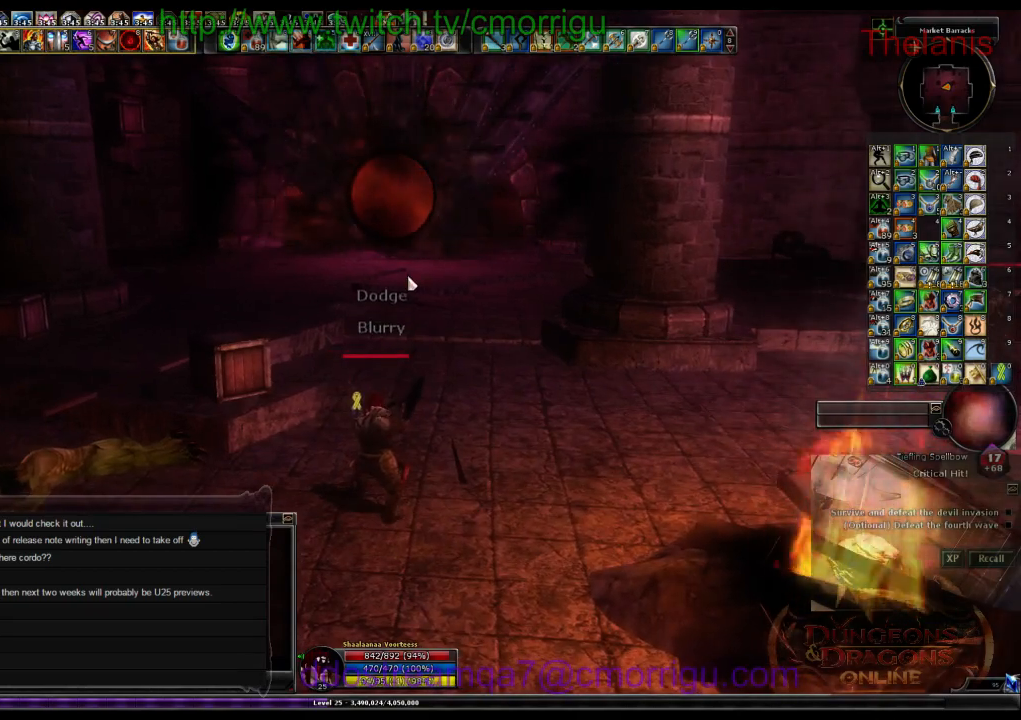
{"keys": [], "events": []}
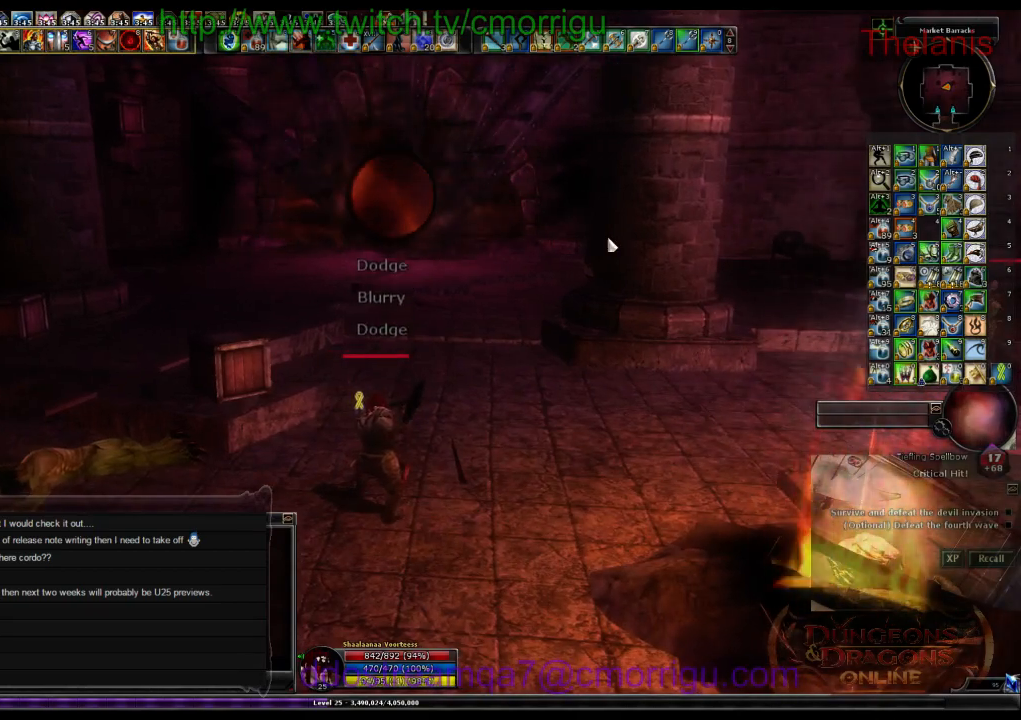
{"keys": [], "events": []}
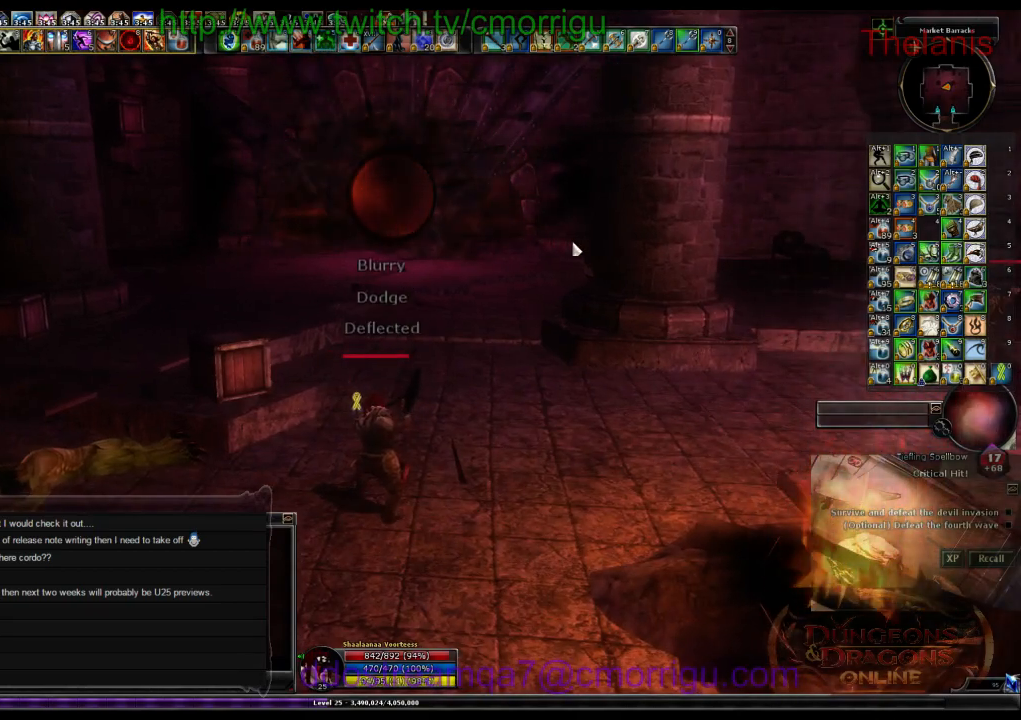
{"keys": [], "events": [[200, "d", "down"], [400, "d", "up"]]}
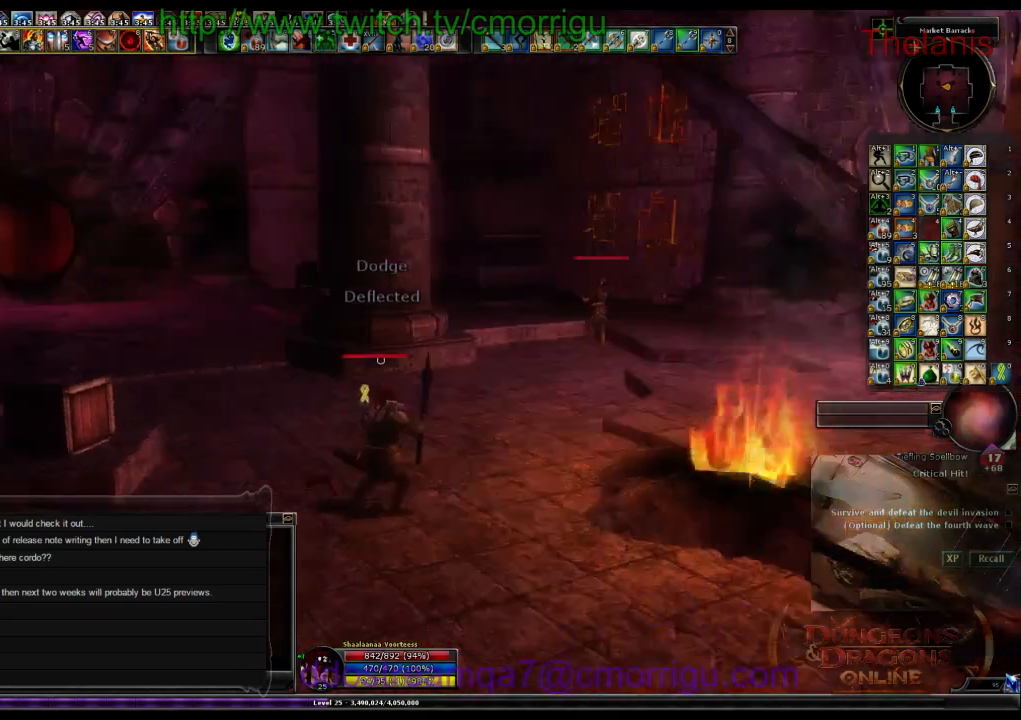
{"keys": ["w"], "events": [[267, "w", "down"], [333, "d", "down"], [467, "d", "up"]]}
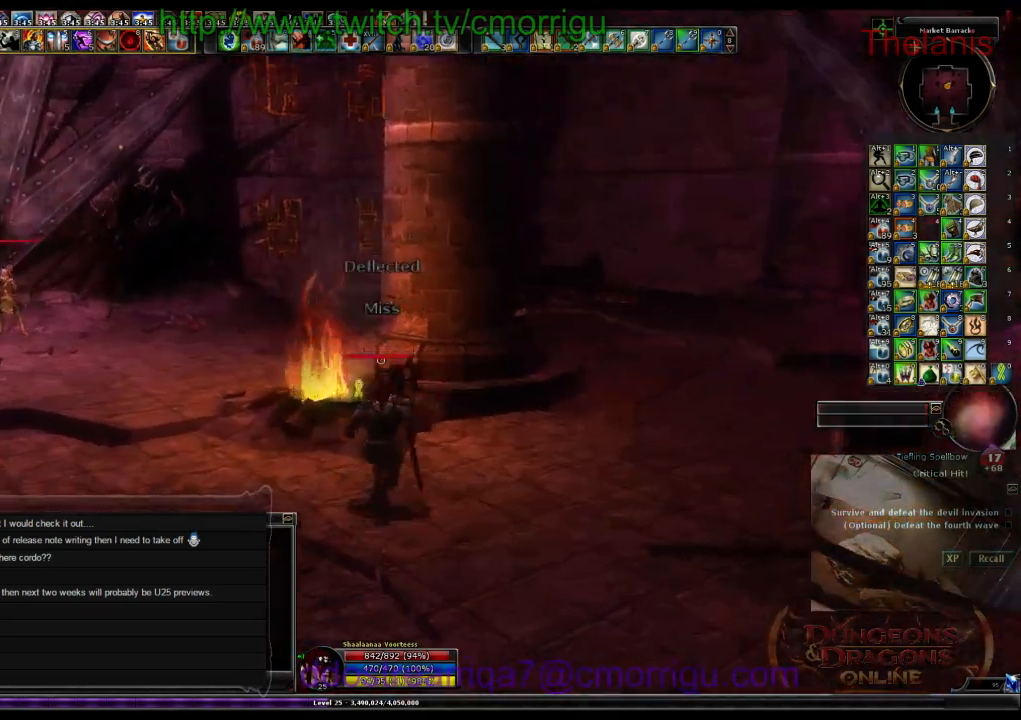
{"keys": ["w"], "events": []}
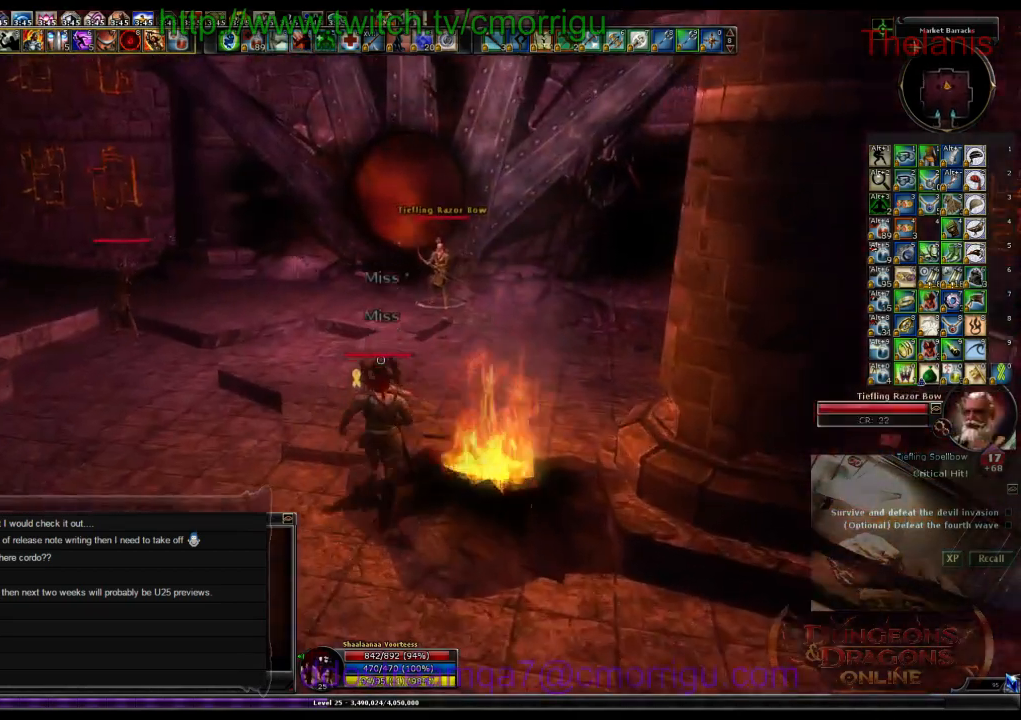
{"keys": ["w"], "events": []}
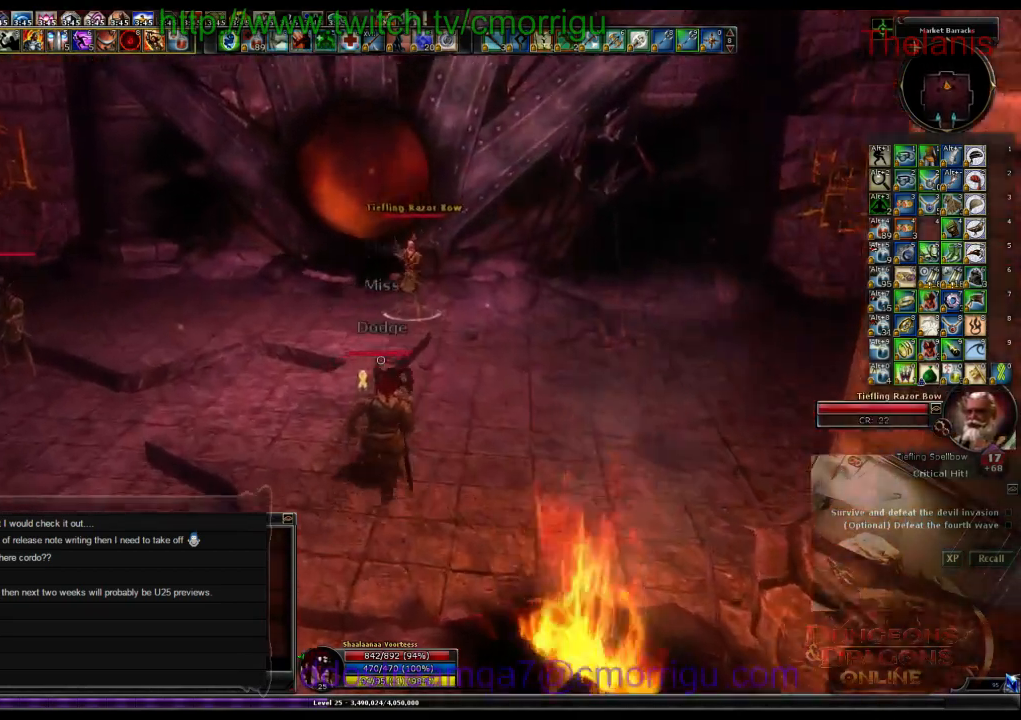
{"keys": ["w"], "events": []}
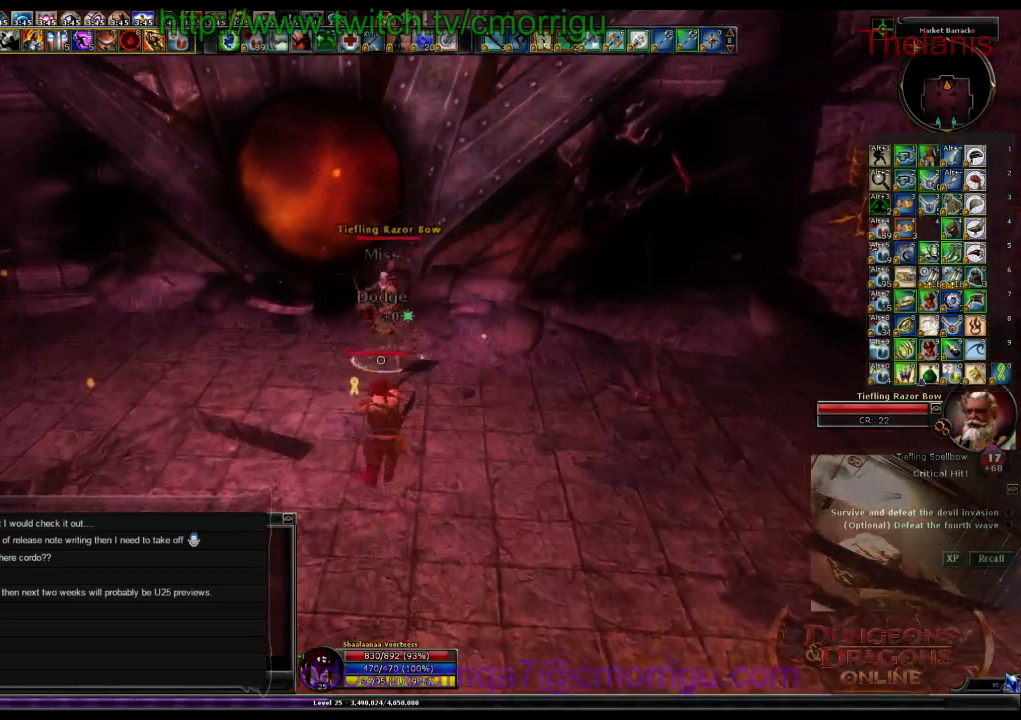
{"keys": [], "events": [[167, "1", "down"], [167, "w", "up"], [333, "1", "up"]]}
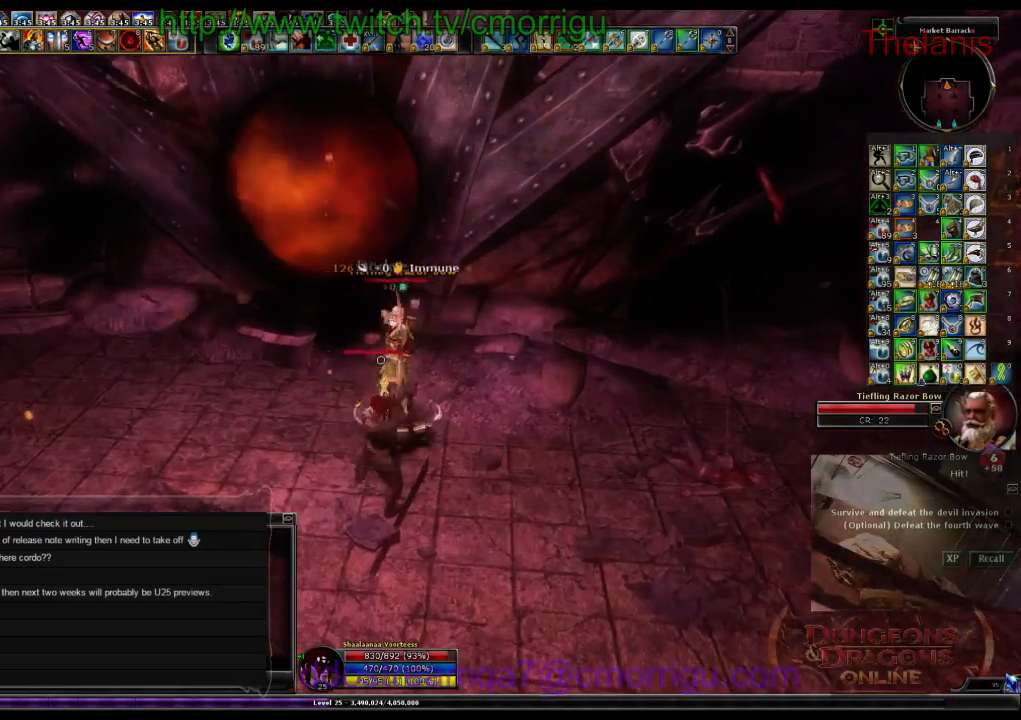
{"keys": [], "events": [[33, "2", "down"], [200, "2", "up"]]}
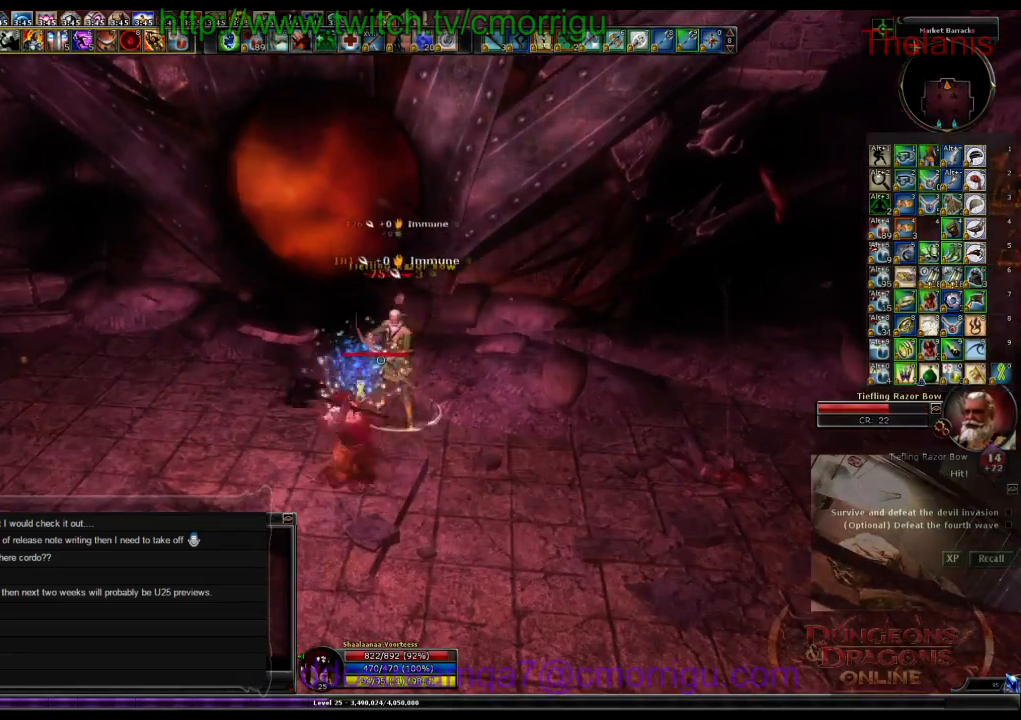
{"keys": [], "events": []}
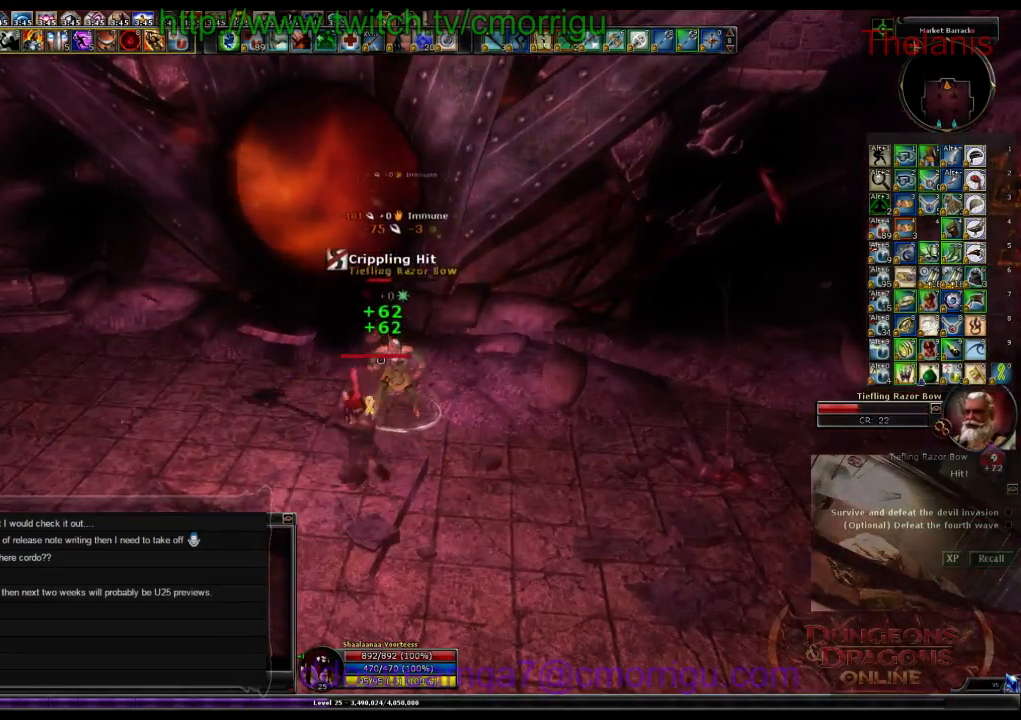
{"keys": [], "events": []}
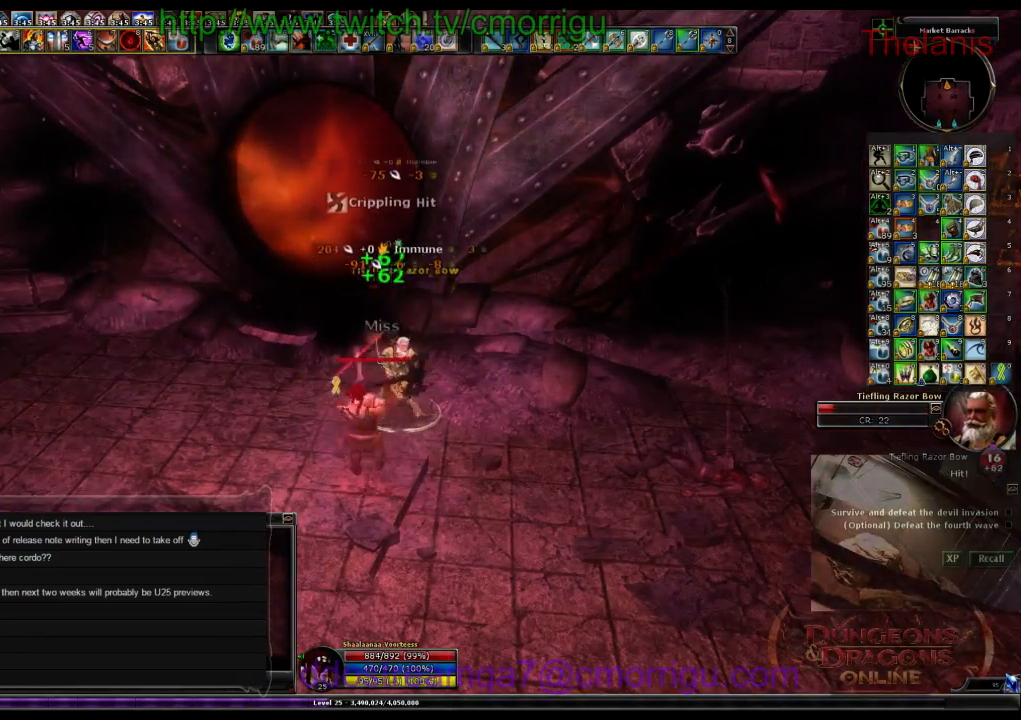
{"keys": [], "events": [[67, "w", "down"], [200, "w", "up"]]}
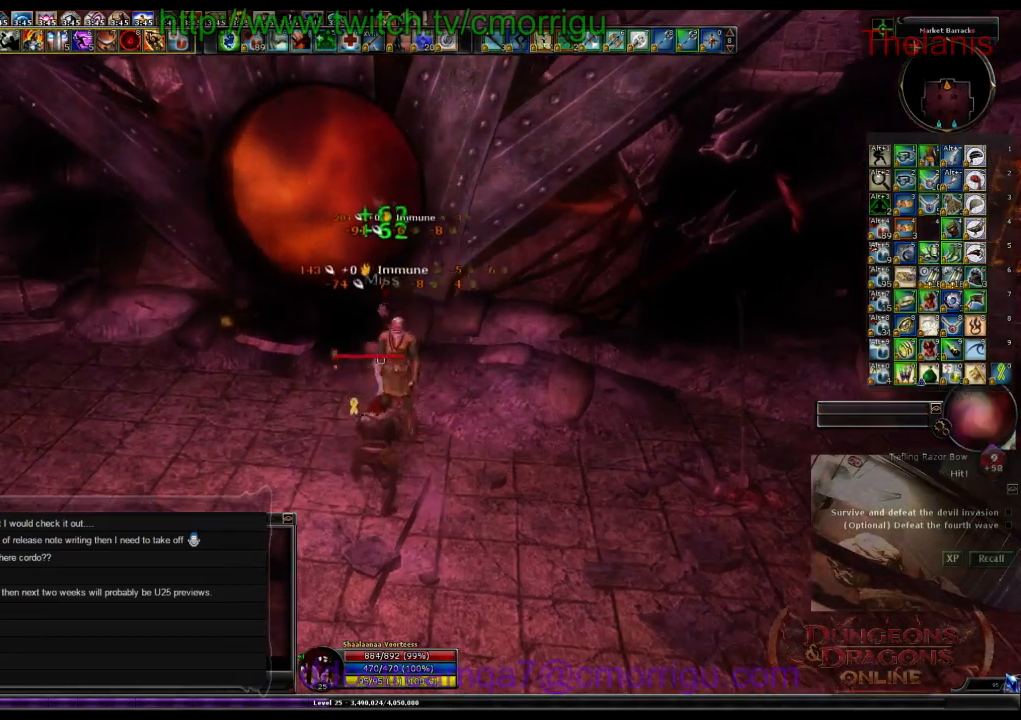
{"keys": ["a", "w"], "events": [[233, "a", "down"], [233, "w", "down"]]}
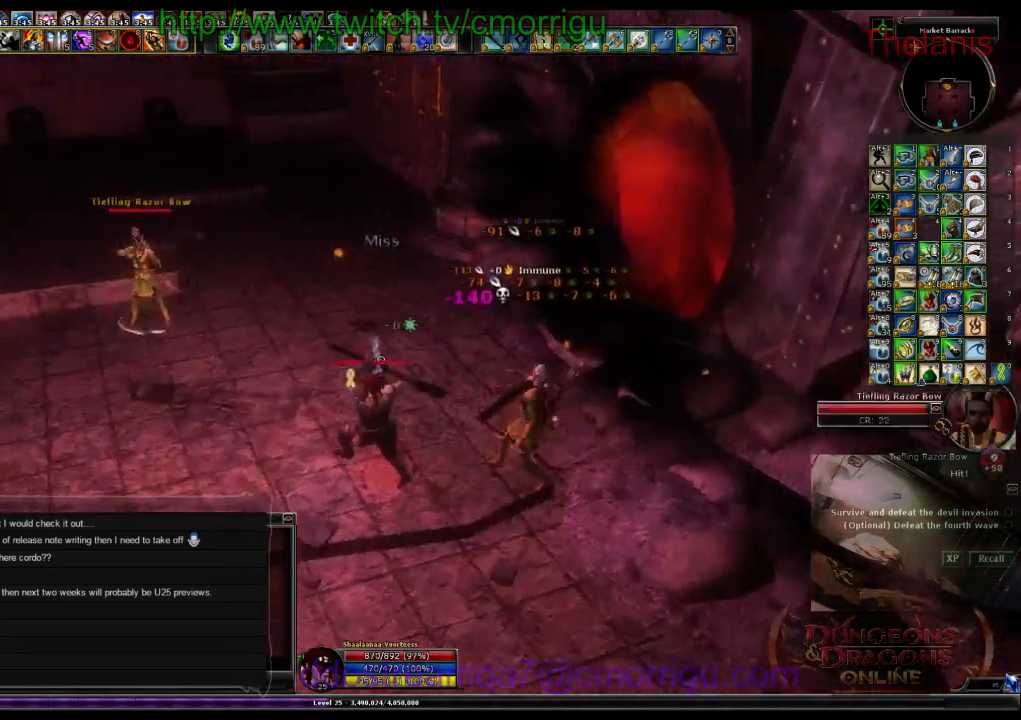
{"keys": ["a", "w"], "events": []}
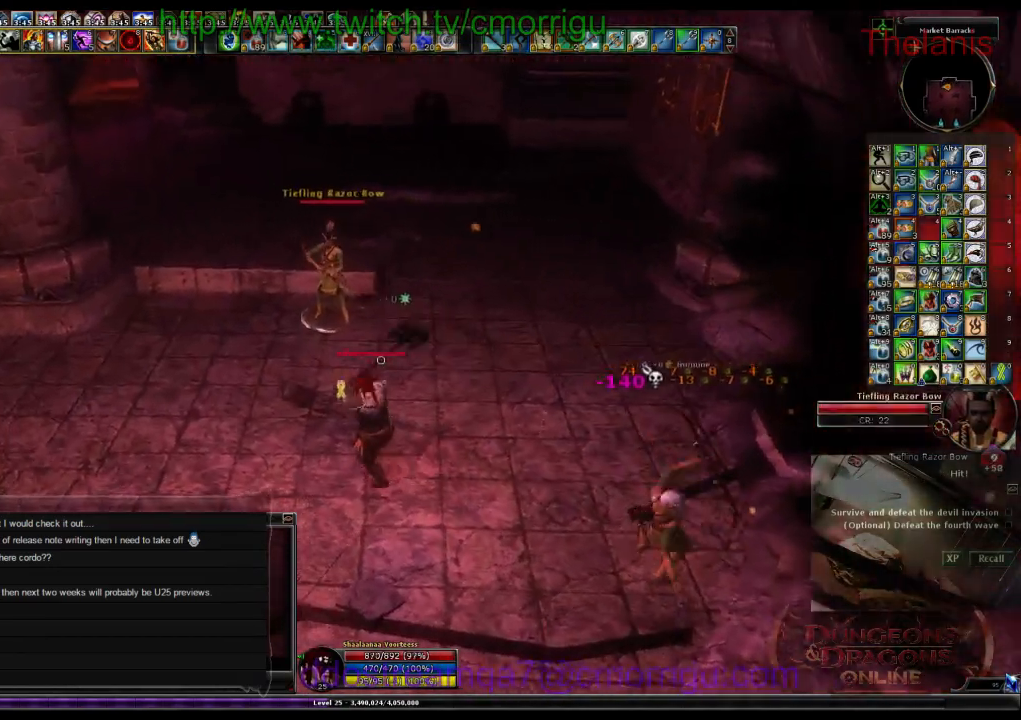
{"keys": ["w"], "events": [[100, "1", "down"], [300, "1", "up"], [300, "a", "up"]]}
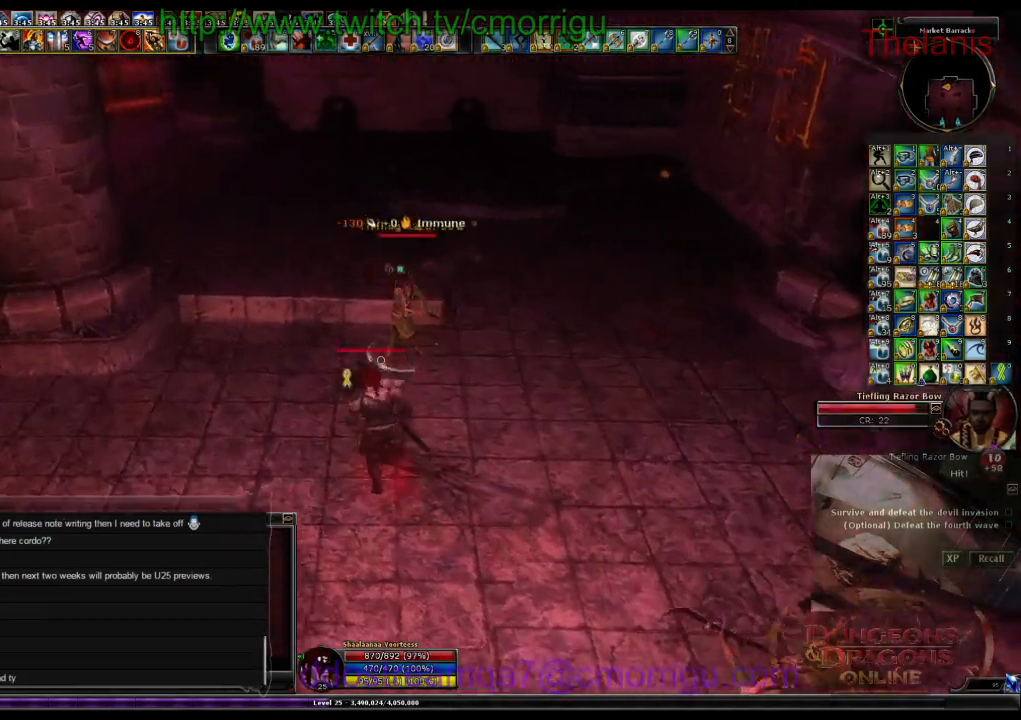
{"keys": ["2"], "events": [[233, "w", "up"], [400, "2", "down"]]}
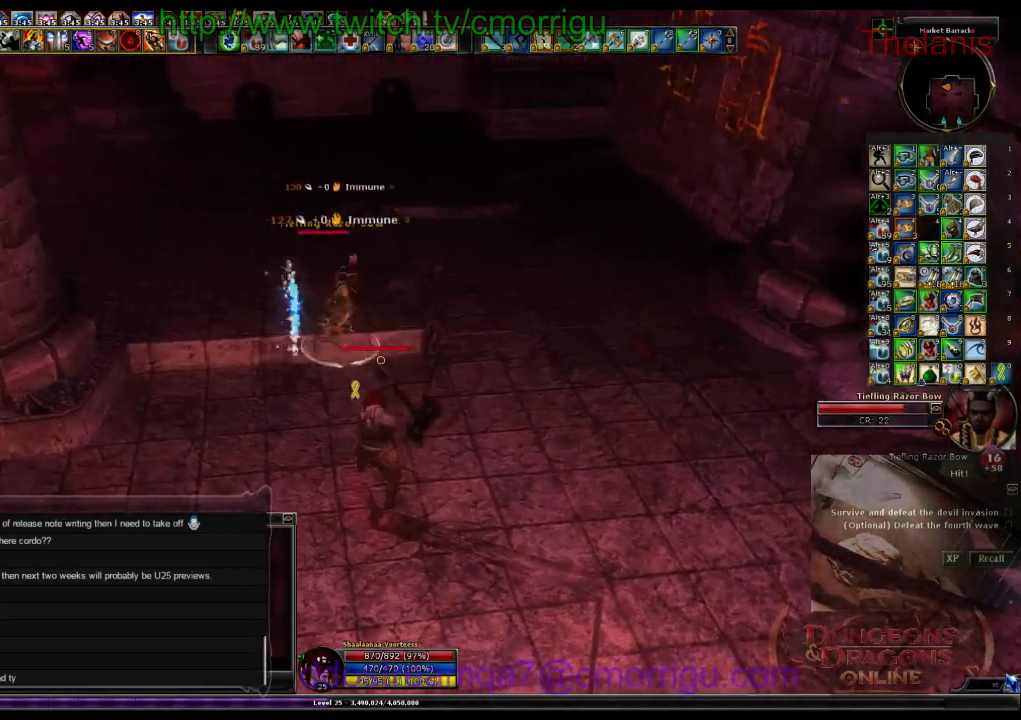
{"keys": ["w"], "events": [[67, "2", "up"], [233, "w", "down"]]}
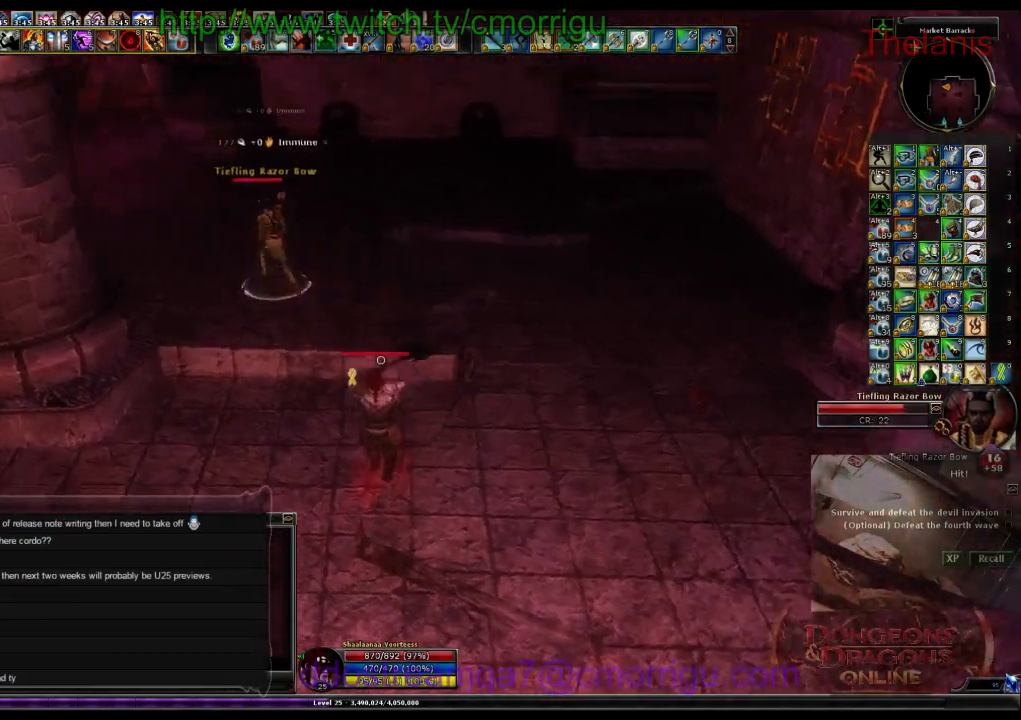
{"keys": ["w"], "events": []}
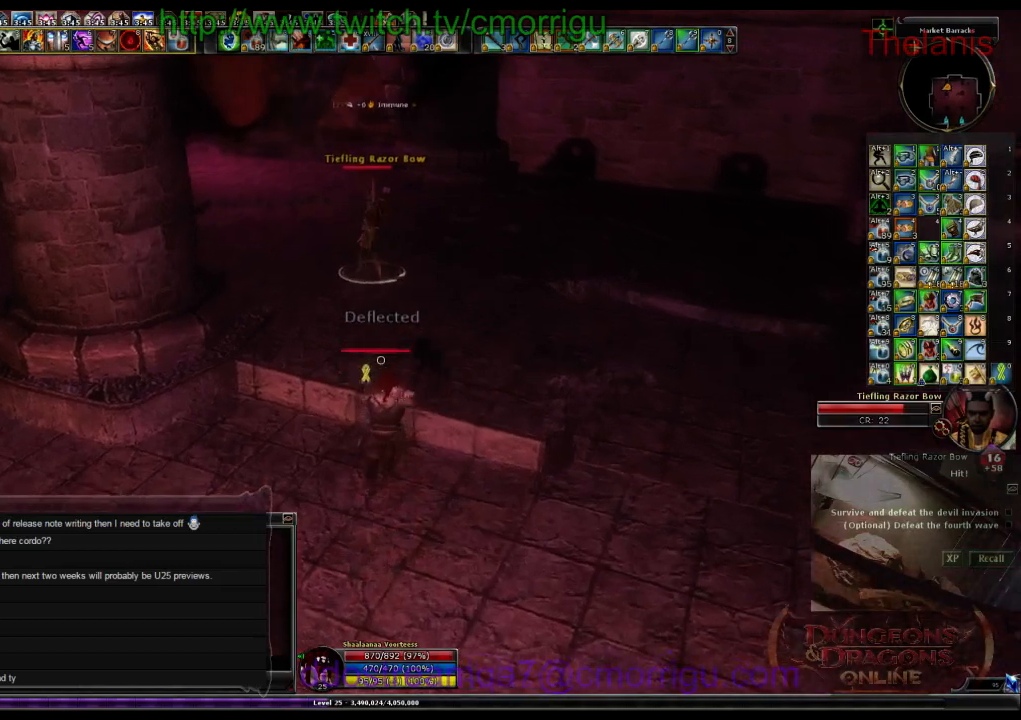
{"keys": ["w"], "events": []}
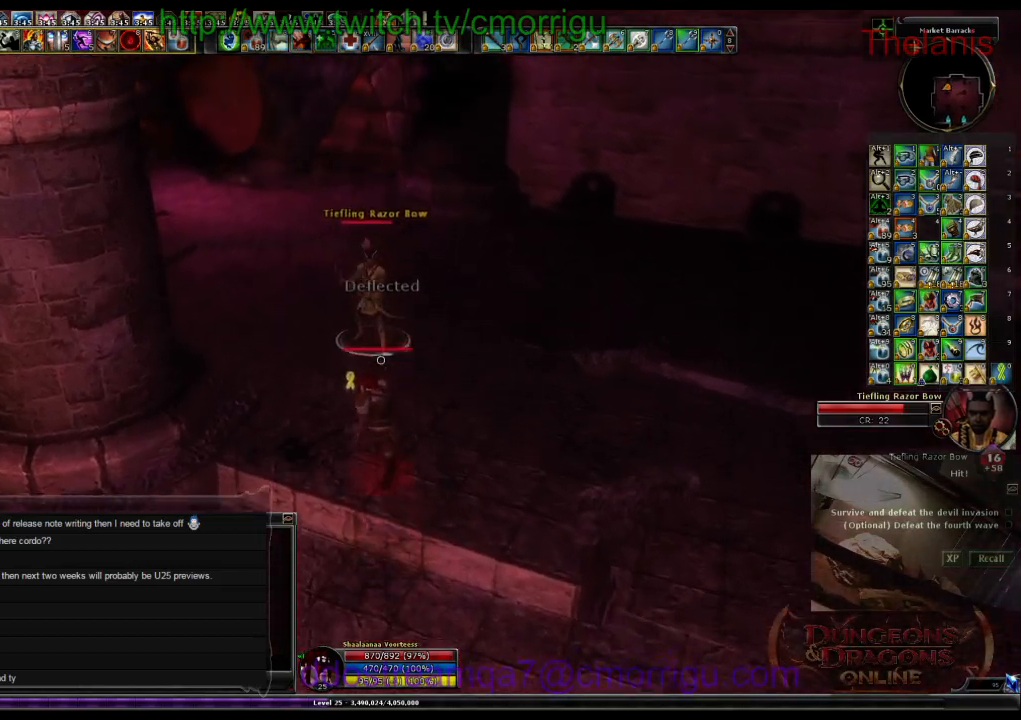
{"keys": ["1"], "events": [[333, "1", "down"], [433, "w", "up"]]}
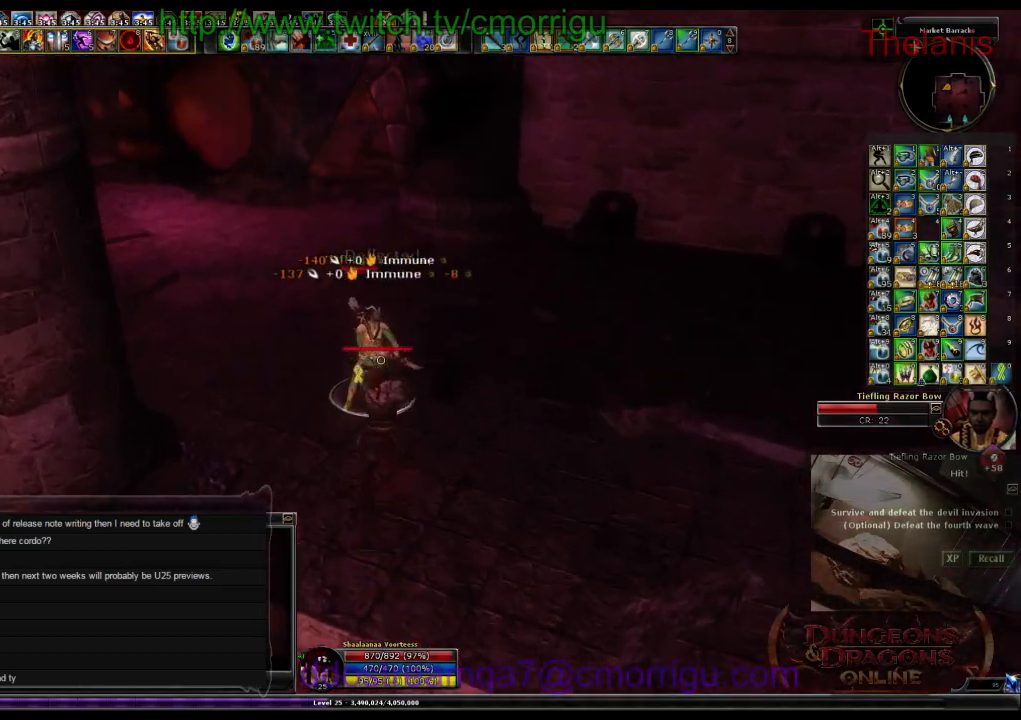
{"keys": ["2", "w"], "events": [[33, "1", "up"], [367, "2", "down"], [467, "w", "down"]]}
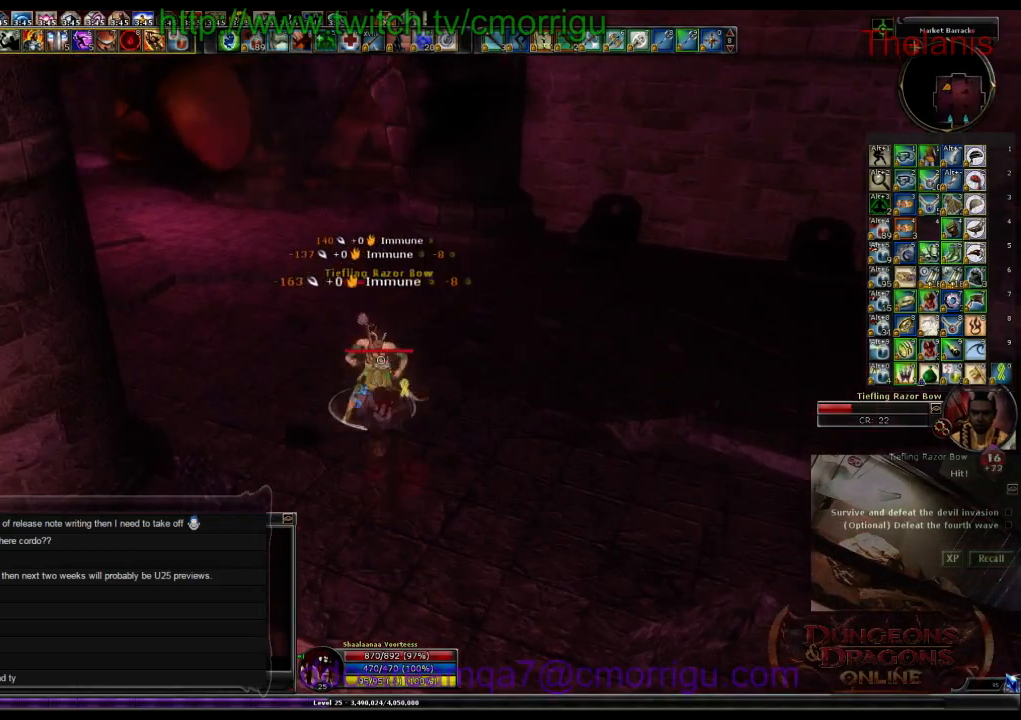
{"keys": [], "events": [[33, "2", "up"], [167, "w", "up"]]}
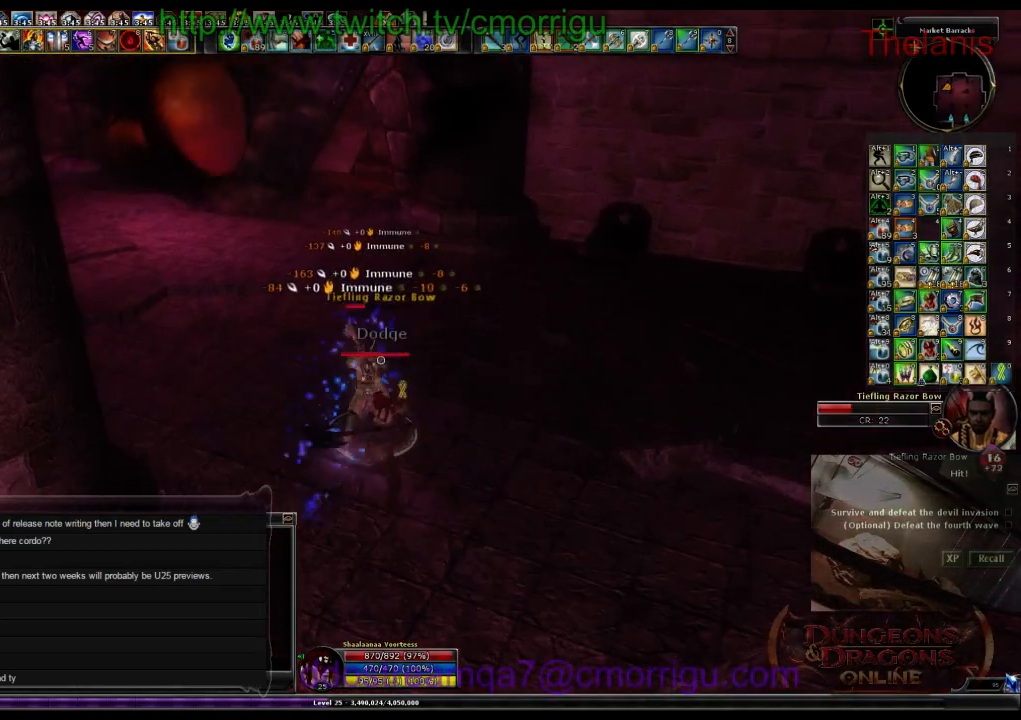
{"keys": [], "events": []}
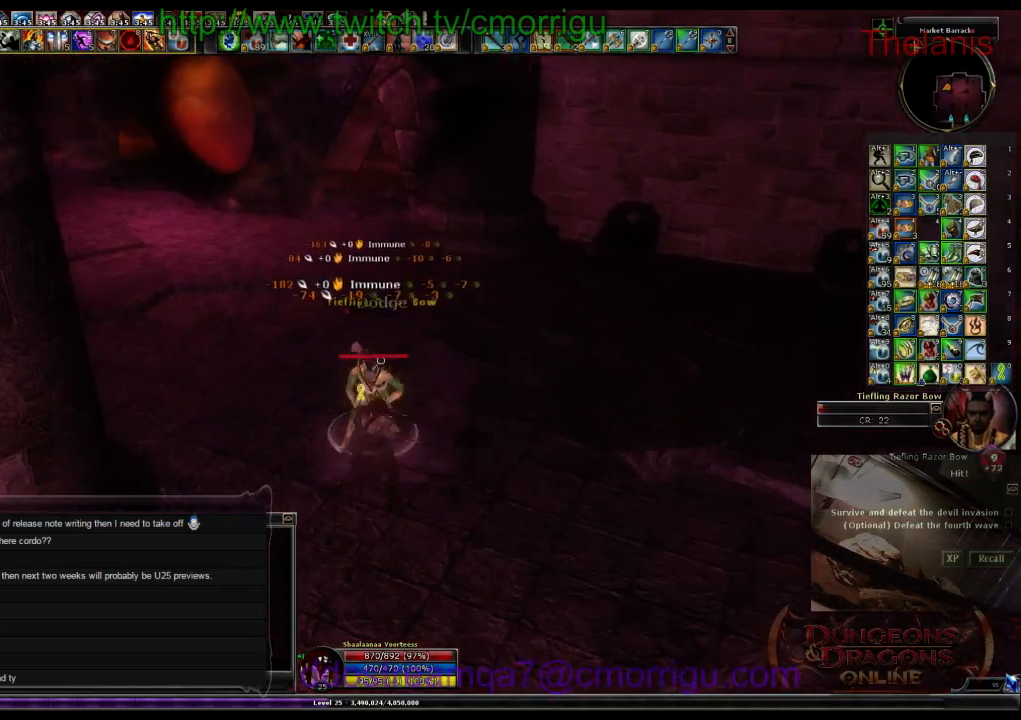
{"keys": [], "events": []}
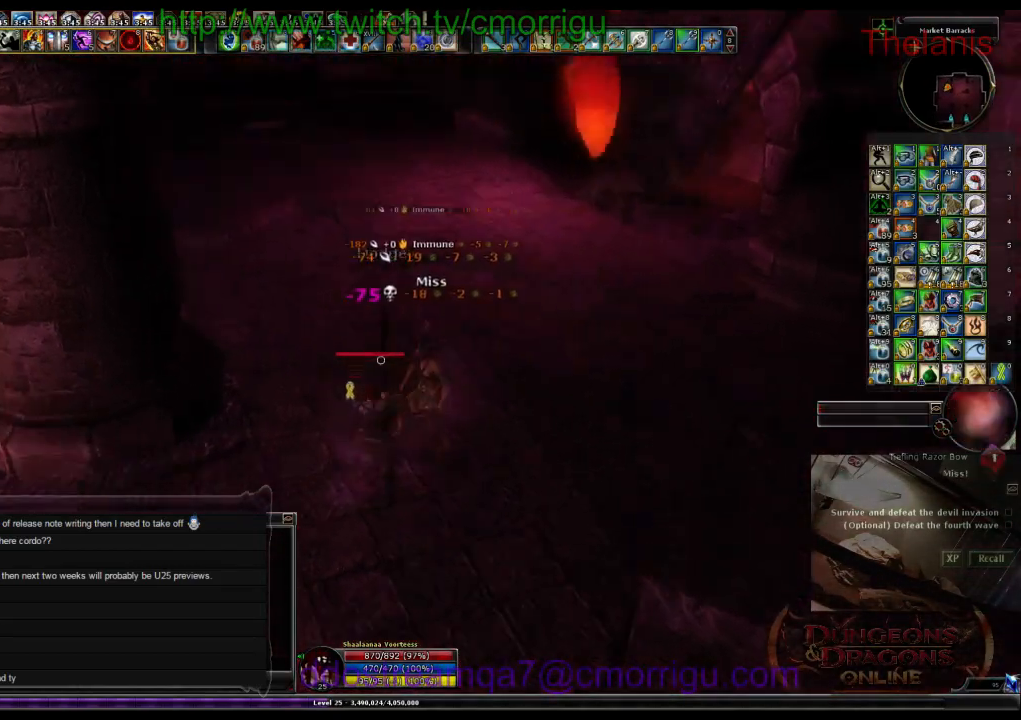
{"keys": ["a"], "events": [[267, "a", "down"]]}
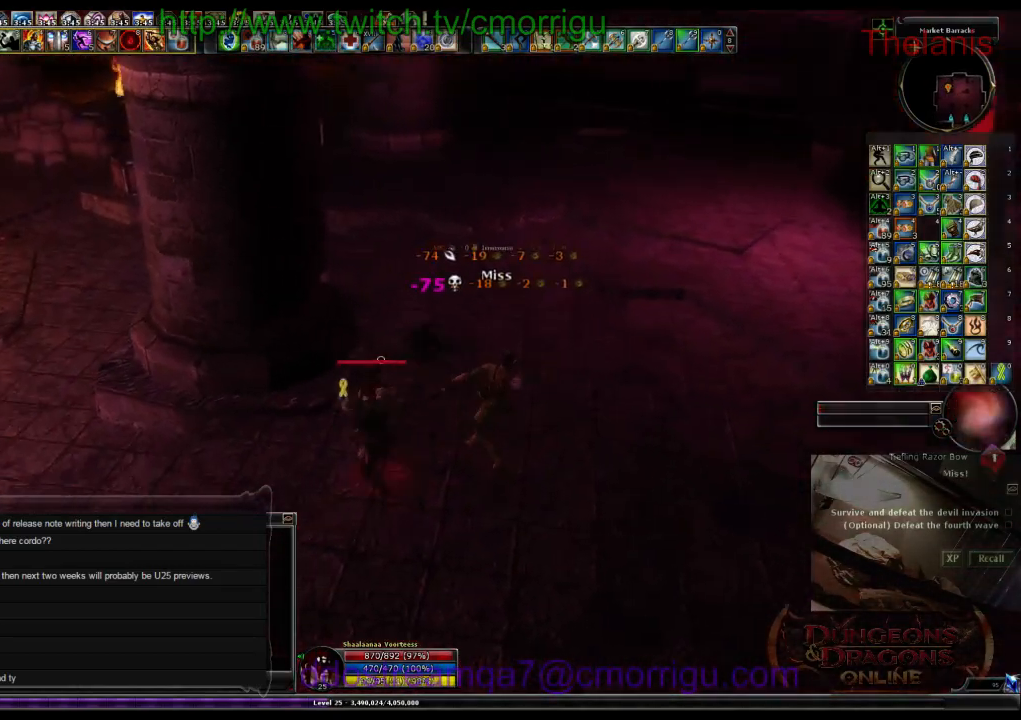
{"keys": ["a"], "events": []}
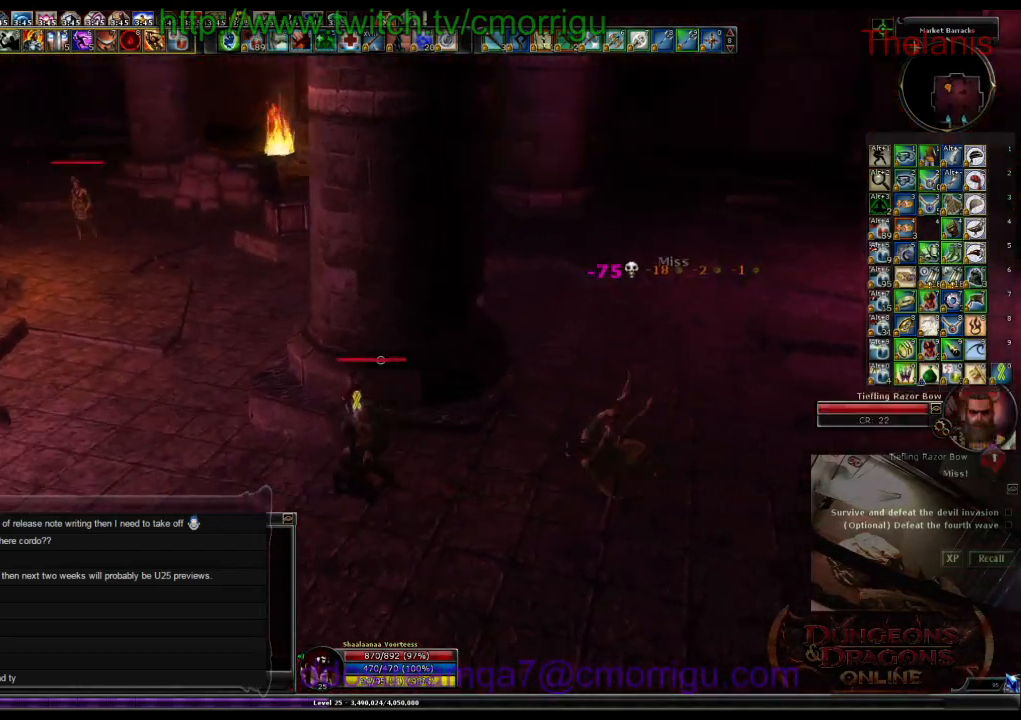
{"keys": [], "events": [[133, "o", "down"], [367, "o", "up"], [400, "a", "up"]]}